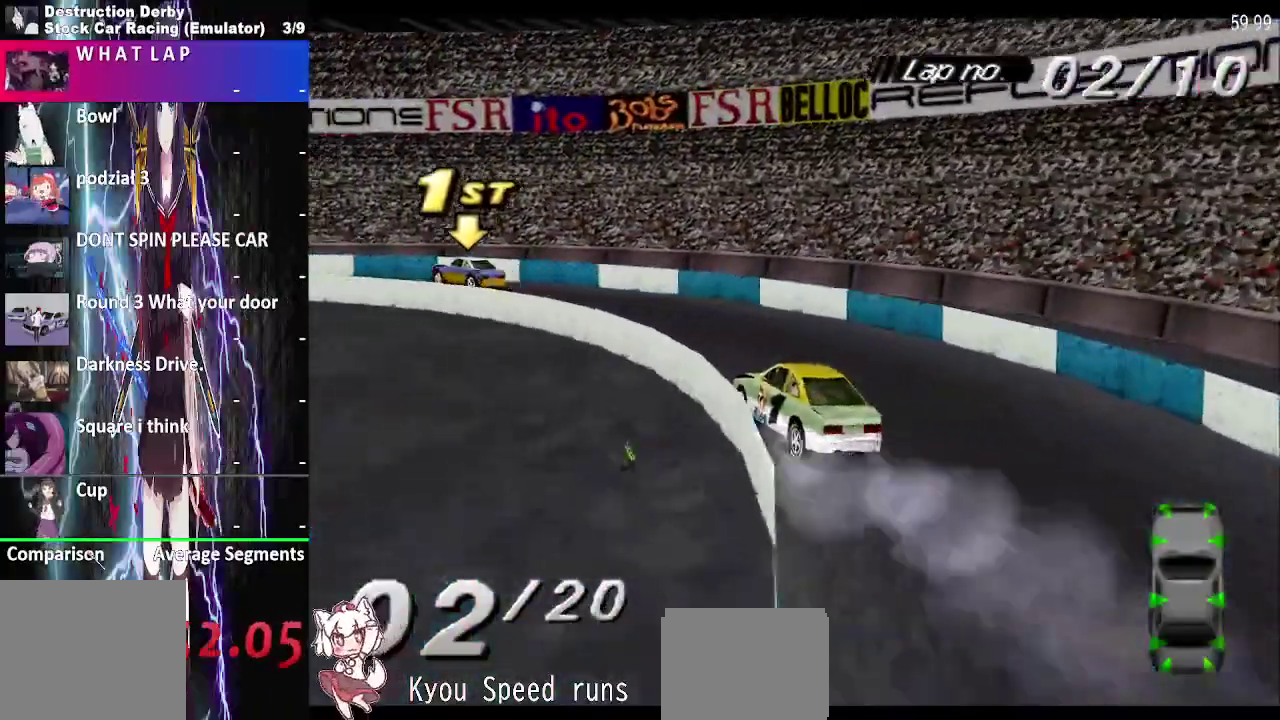
Gameplay with a controller (PlayStation layout); each line is a JSON object with the inputs held at the frame after it. "events" lists button and stick changes between this image and that frame as [ms after this image, input, new state], when the widget could be followed in between. This overlay highlights the sticks when they move; stick clicks (L3 R3) are not distinguishable. Not read: L3 R3 SQUARE left_stick.
{"buttons": ["CROSS"], "right_stick": "center", "events": [[500, "DPAD_LEFT", "up"]]}
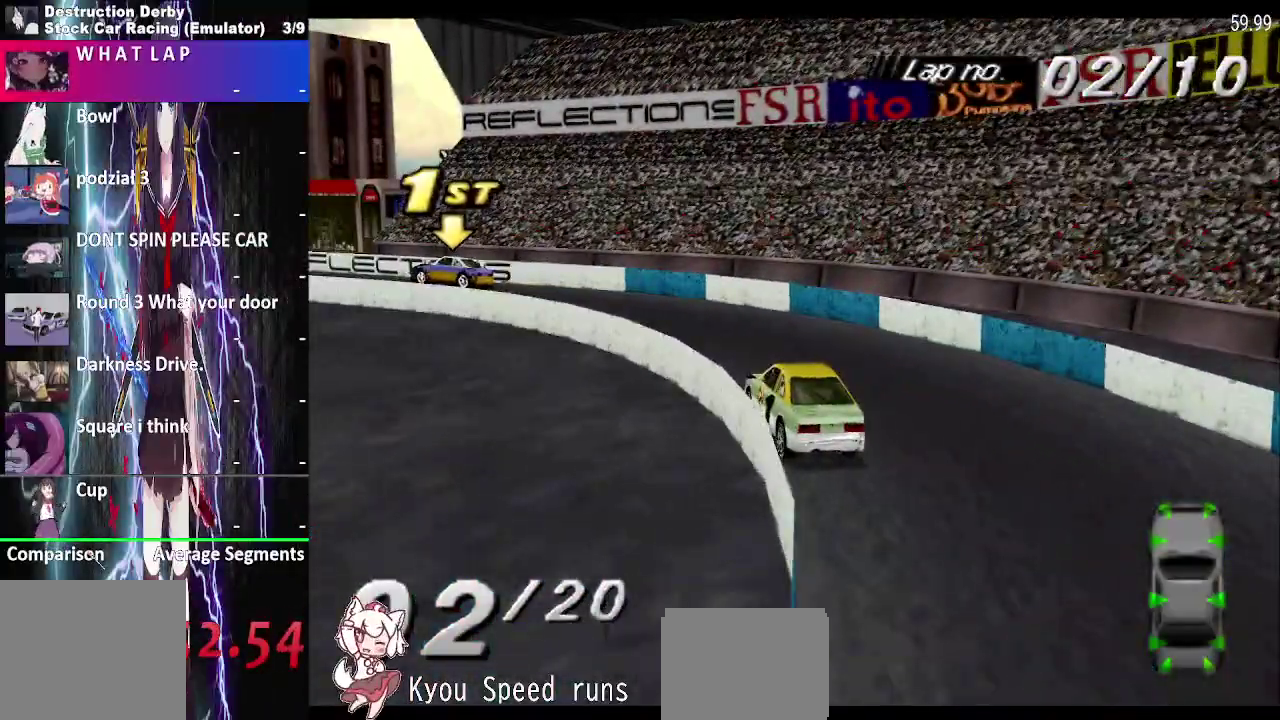
{"buttons": ["CROSS"], "right_stick": "center", "events": [[150, "DPAD_LEFT", "down"], [400, "DPAD_LEFT", "up"]]}
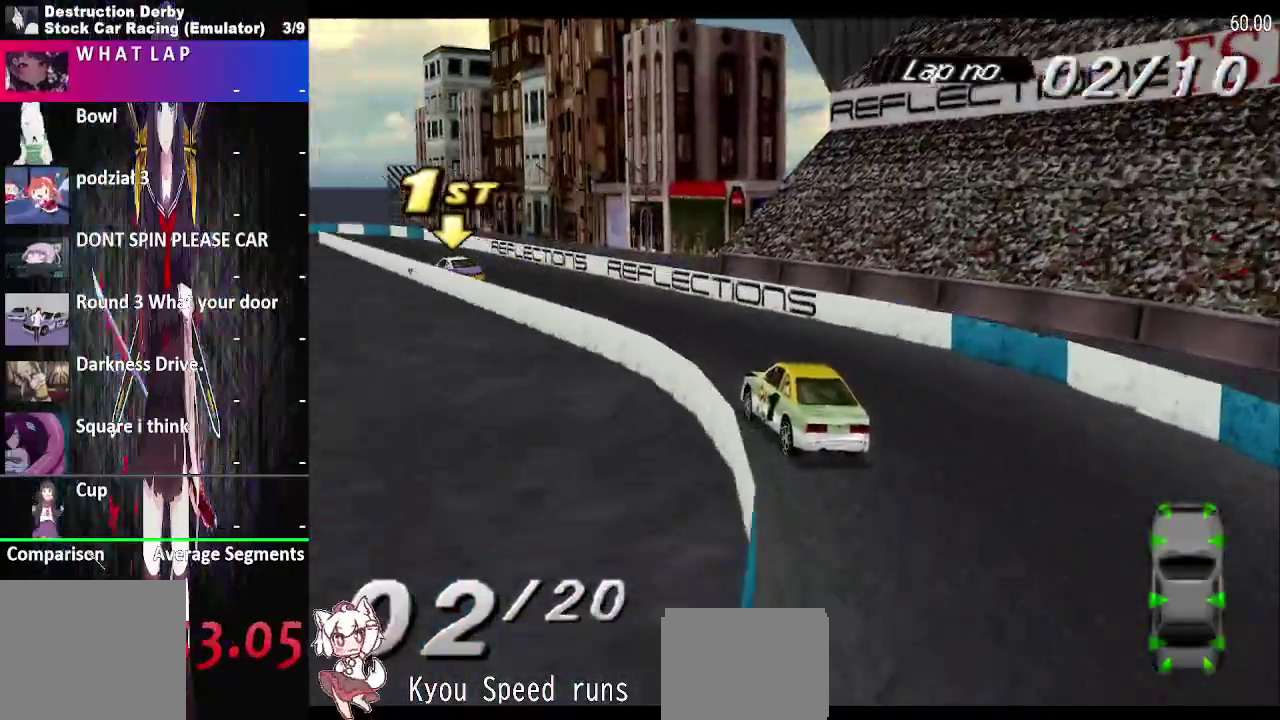
{"buttons": ["CROSS", "DPAD_RIGHT"], "right_stick": "center", "events": [[400, "DPAD_RIGHT", "down"]]}
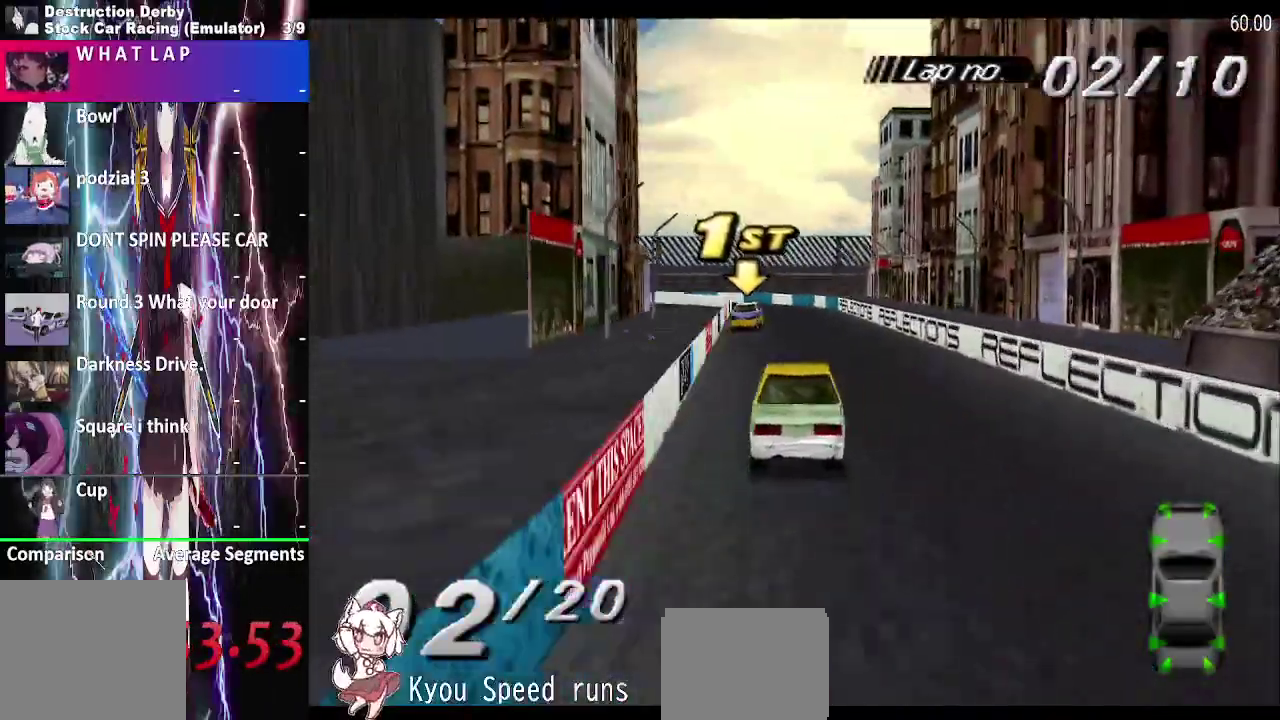
{"buttons": ["CROSS"], "right_stick": "center", "events": [[50, "DPAD_RIGHT", "up"]]}
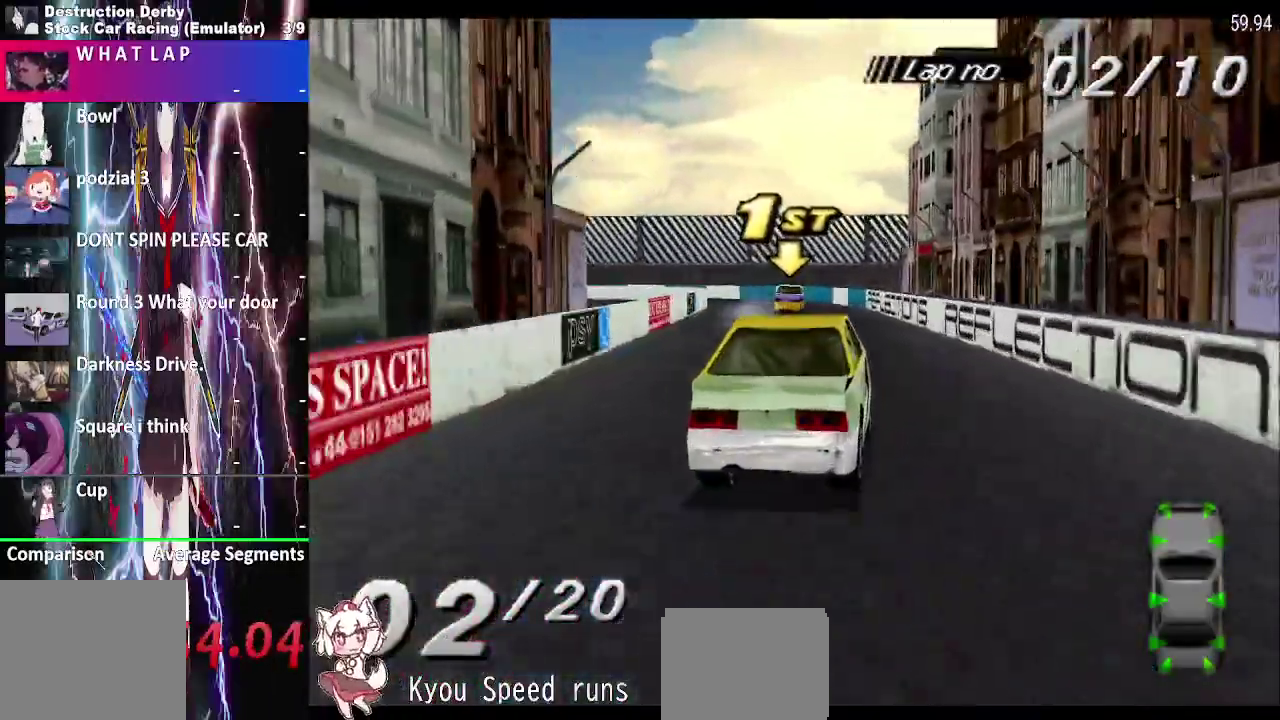
{"buttons": ["CROSS", "DPAD_LEFT"], "right_stick": "center", "events": [[300, "DPAD_LEFT", "down"]]}
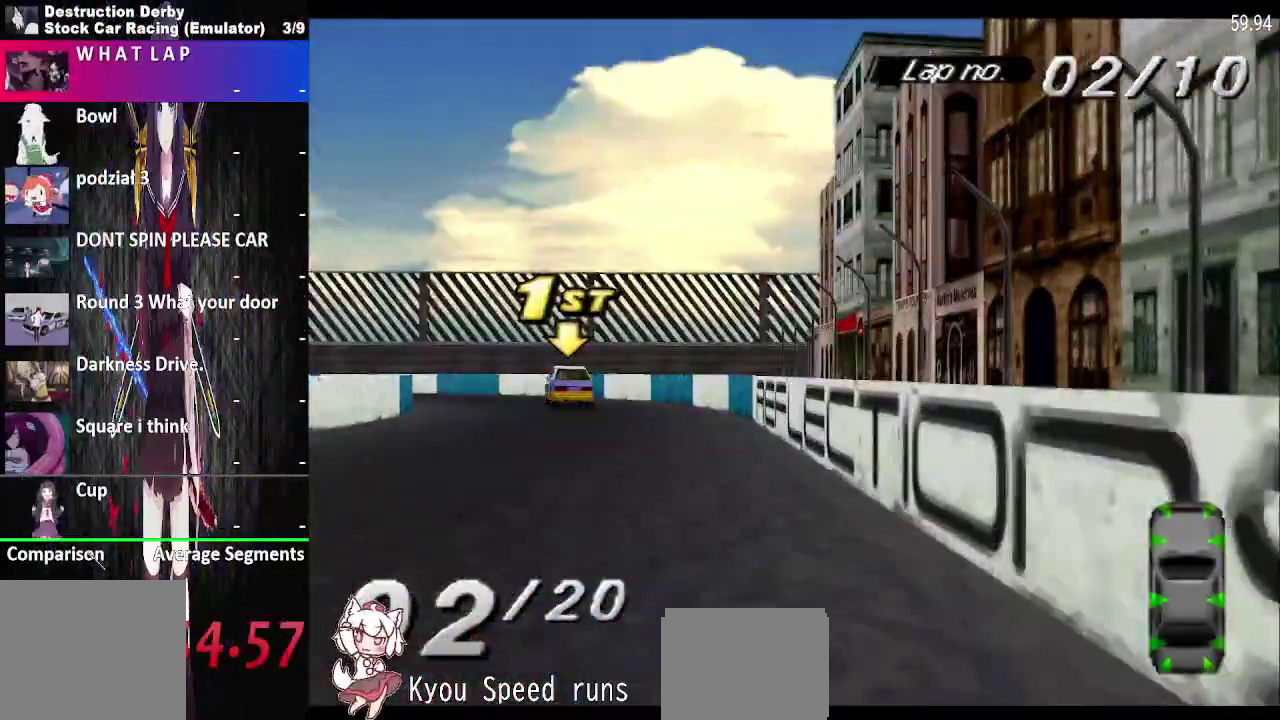
{"buttons": ["CROSS", "DPAD_LEFT"], "right_stick": "center", "events": []}
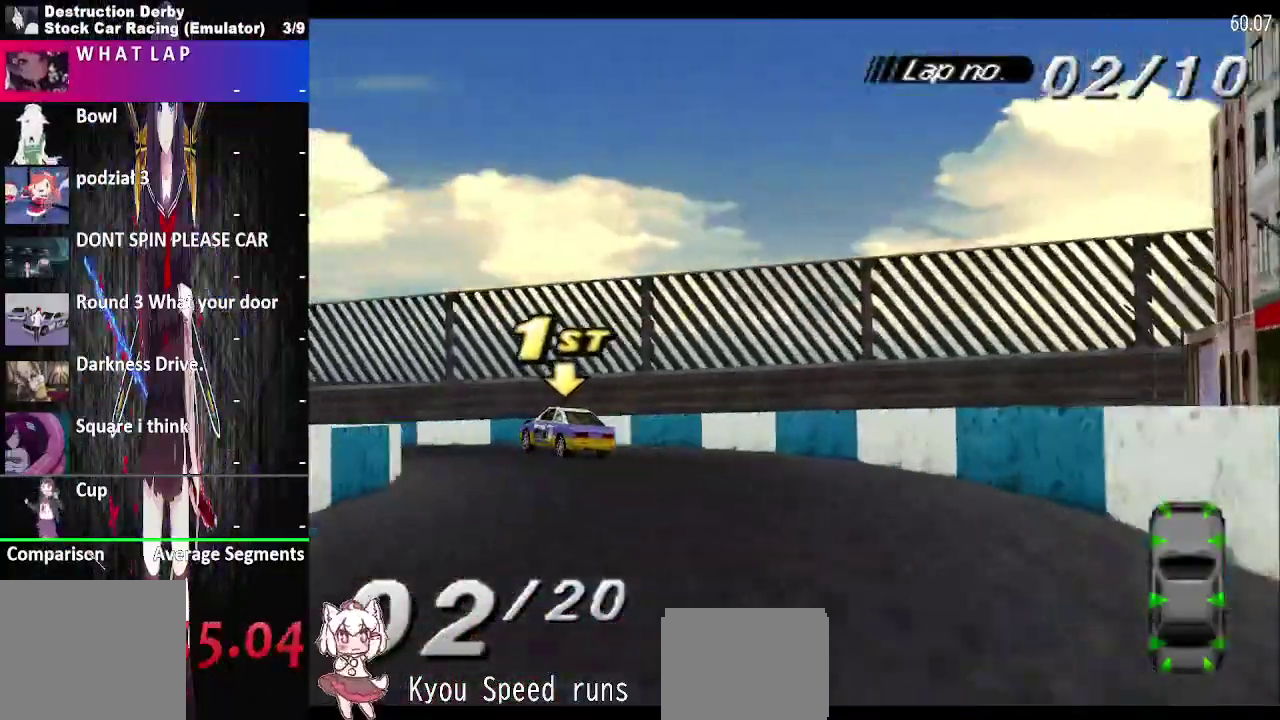
{"buttons": ["CROSS", "DPAD_LEFT"], "right_stick": "center", "events": []}
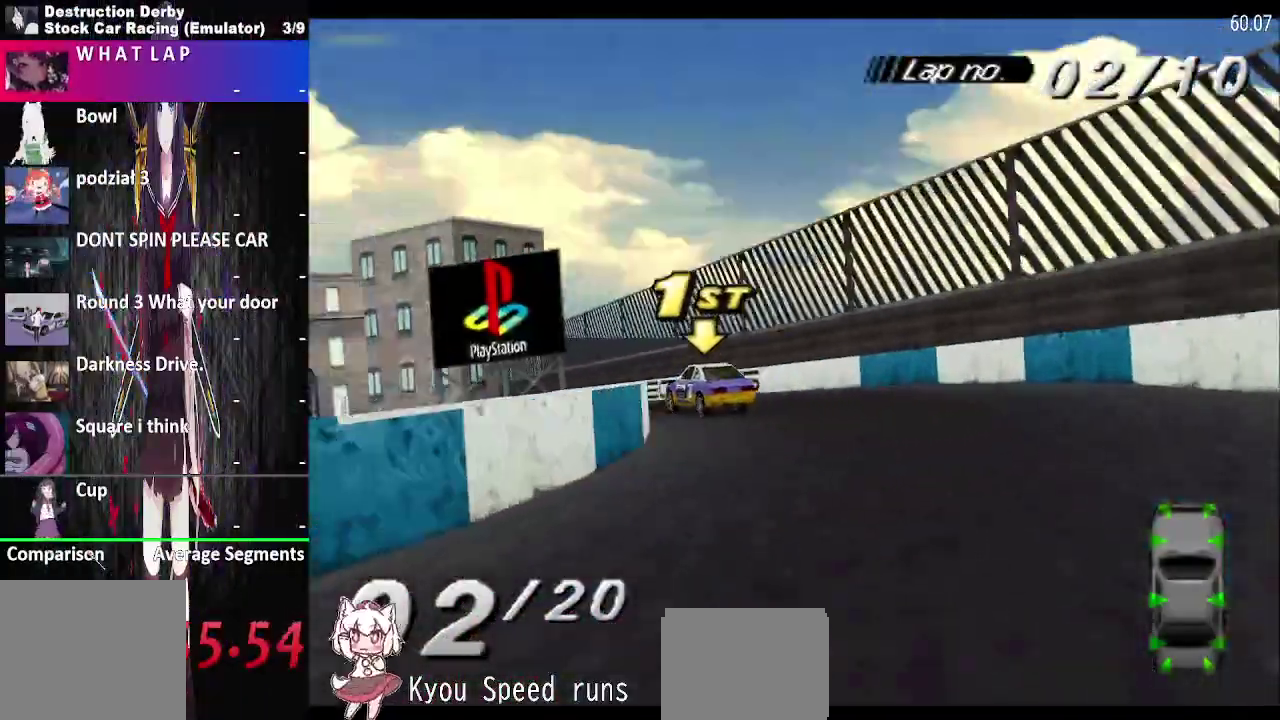
{"buttons": ["CROSS", "DPAD_RIGHT"], "right_stick": "center", "events": [[17, "DPAD_LEFT", "up"], [500, "DPAD_RIGHT", "down"]]}
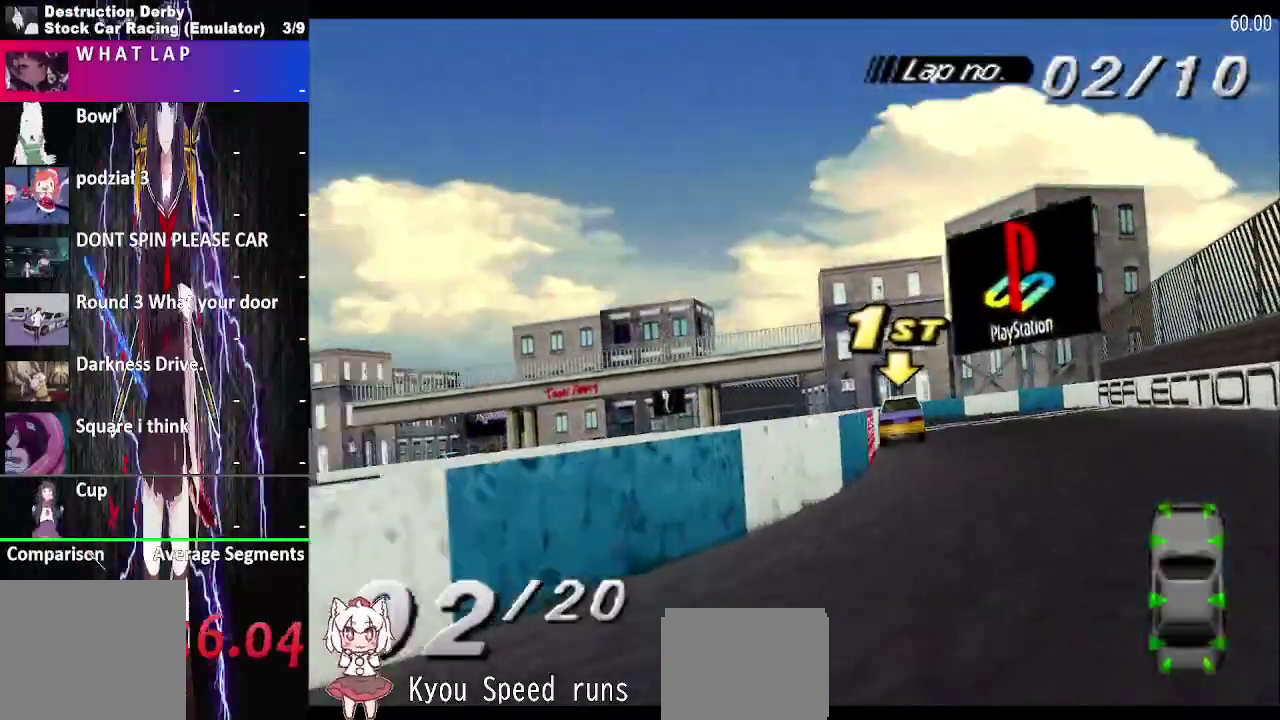
{"buttons": ["CROSS", "DPAD_RIGHT"], "right_stick": "center", "events": []}